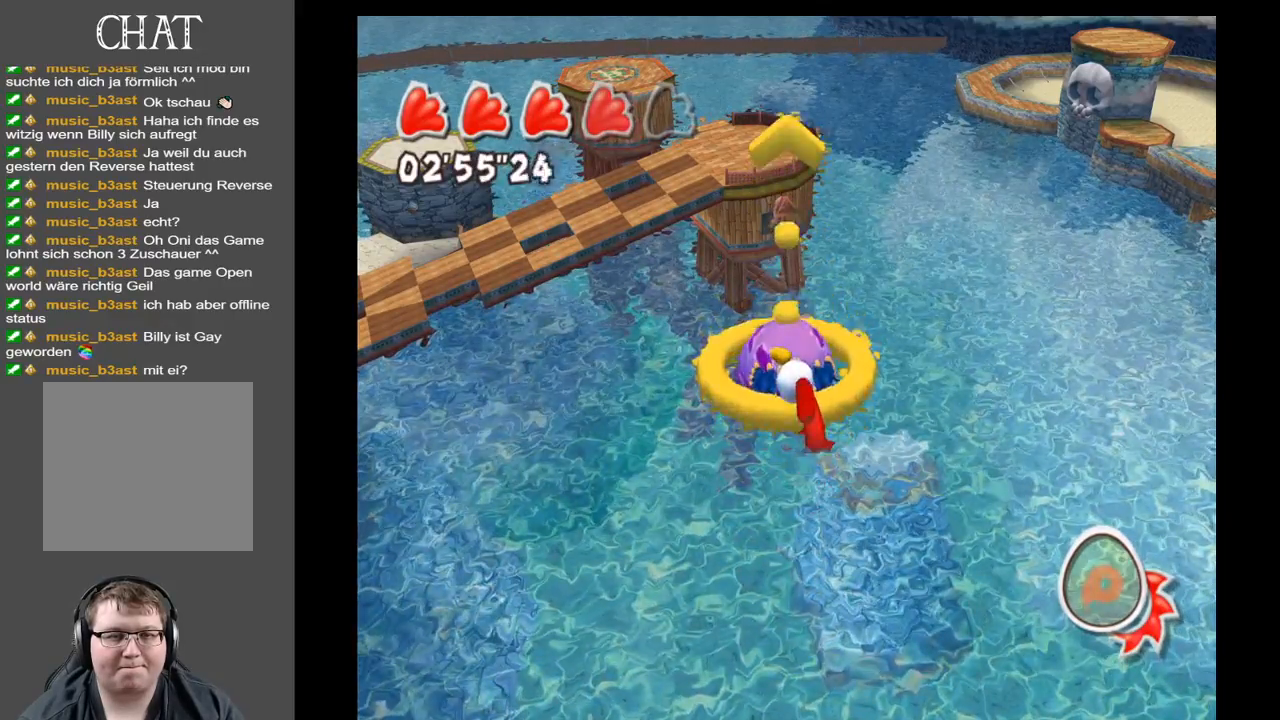
Gameplay with a controller (Xbox layout); each line is a JSON object with the inputs held at the frame after it. "events" lists button and stick changes between this image and that frame as [ms after this image, input, new state], when the widget could be followed in between. Not read: L3 R3.
{"buttons": [], "left_stick": "center", "right_stick": "center", "events": []}
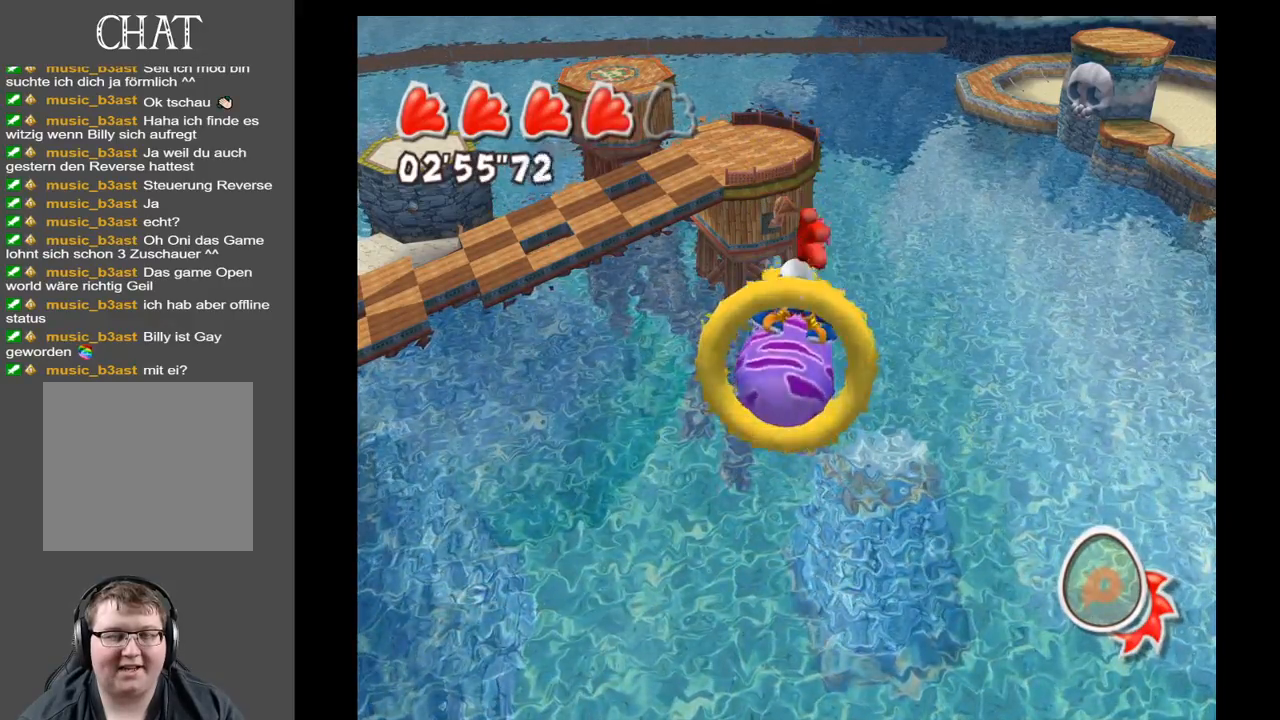
{"buttons": [], "left_stick": "center", "right_stick": "center", "events": []}
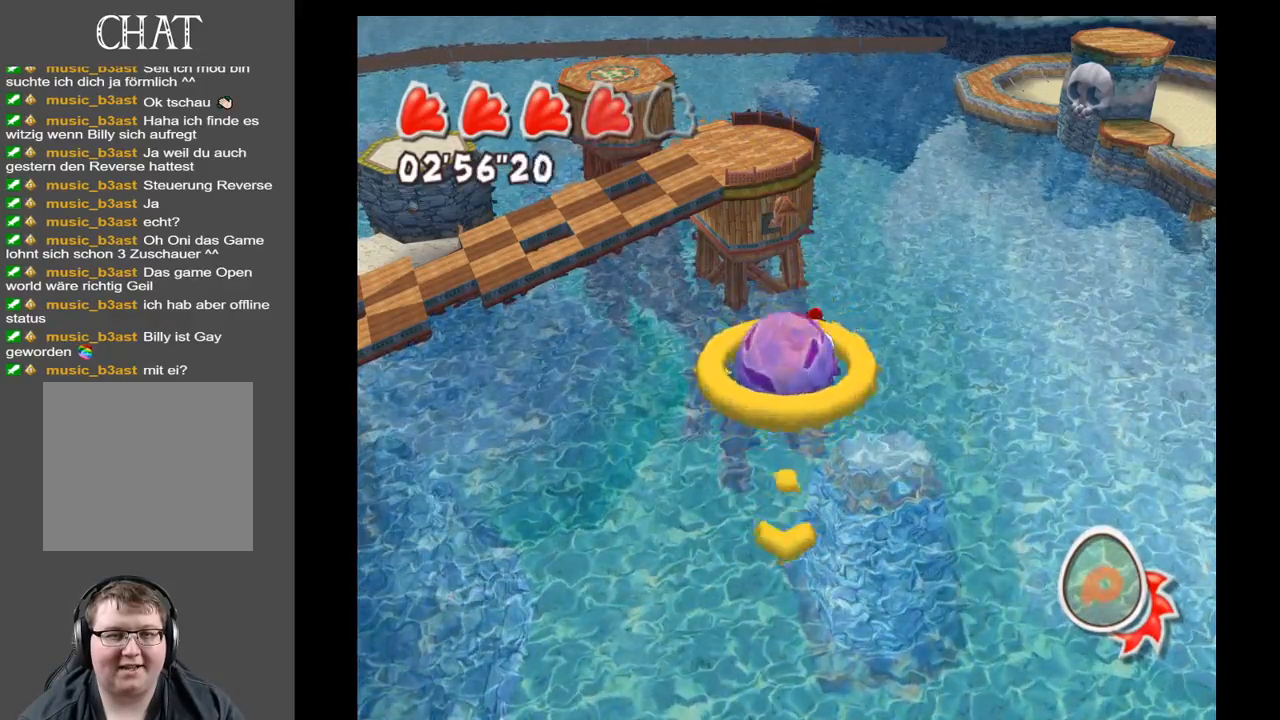
{"buttons": [], "left_stick": "center", "right_stick": "left", "events": [[400, "right_stick", "left"]]}
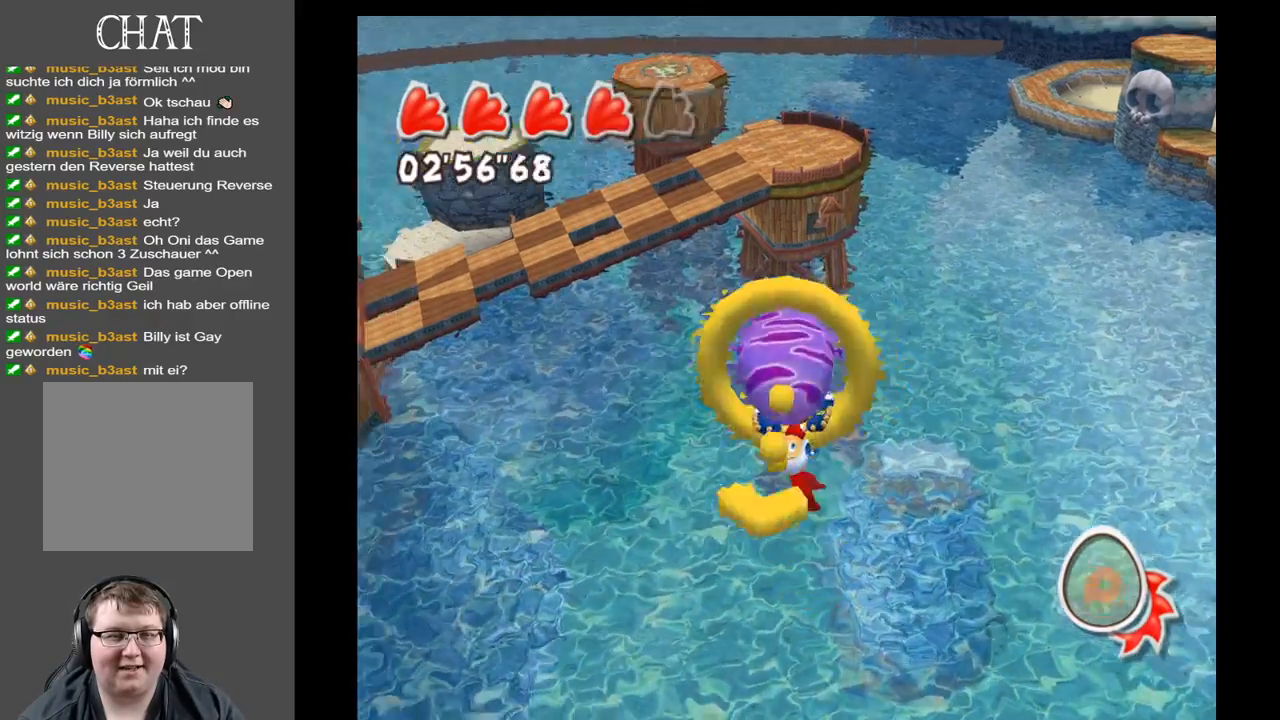
{"buttons": [], "left_stick": "center", "right_stick": "left", "events": []}
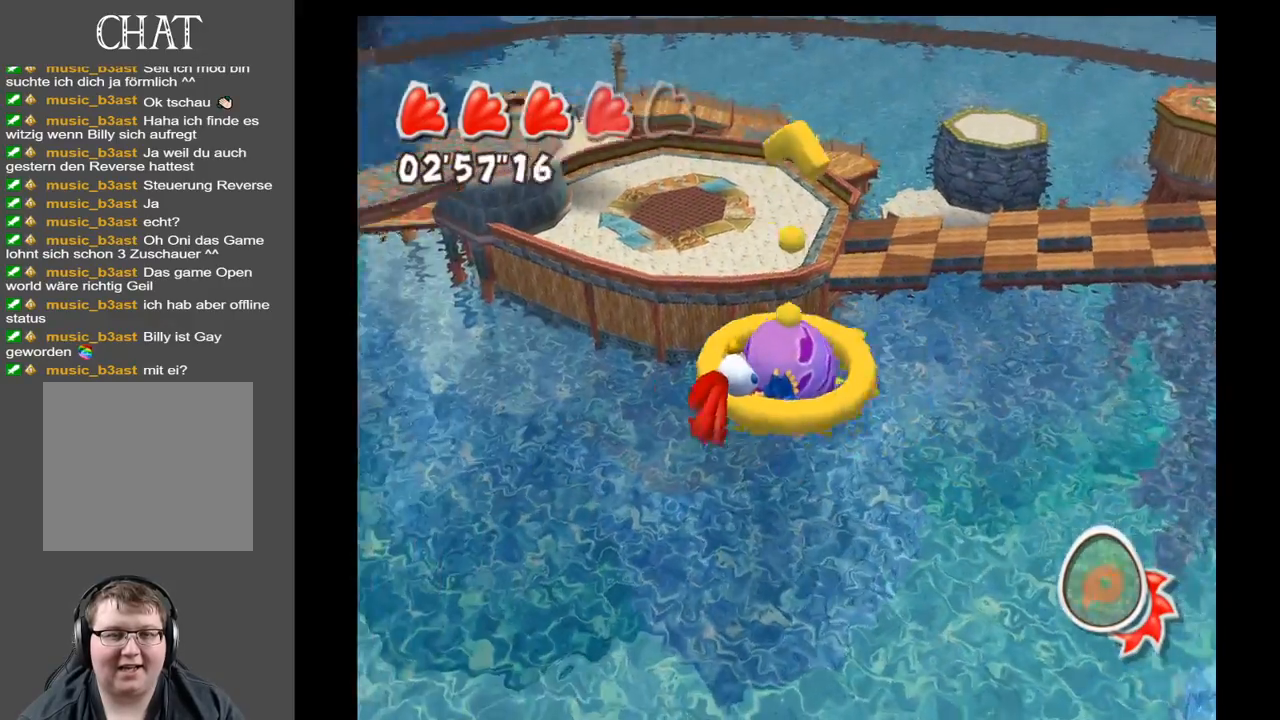
{"buttons": [], "left_stick": "center", "right_stick": "left", "events": []}
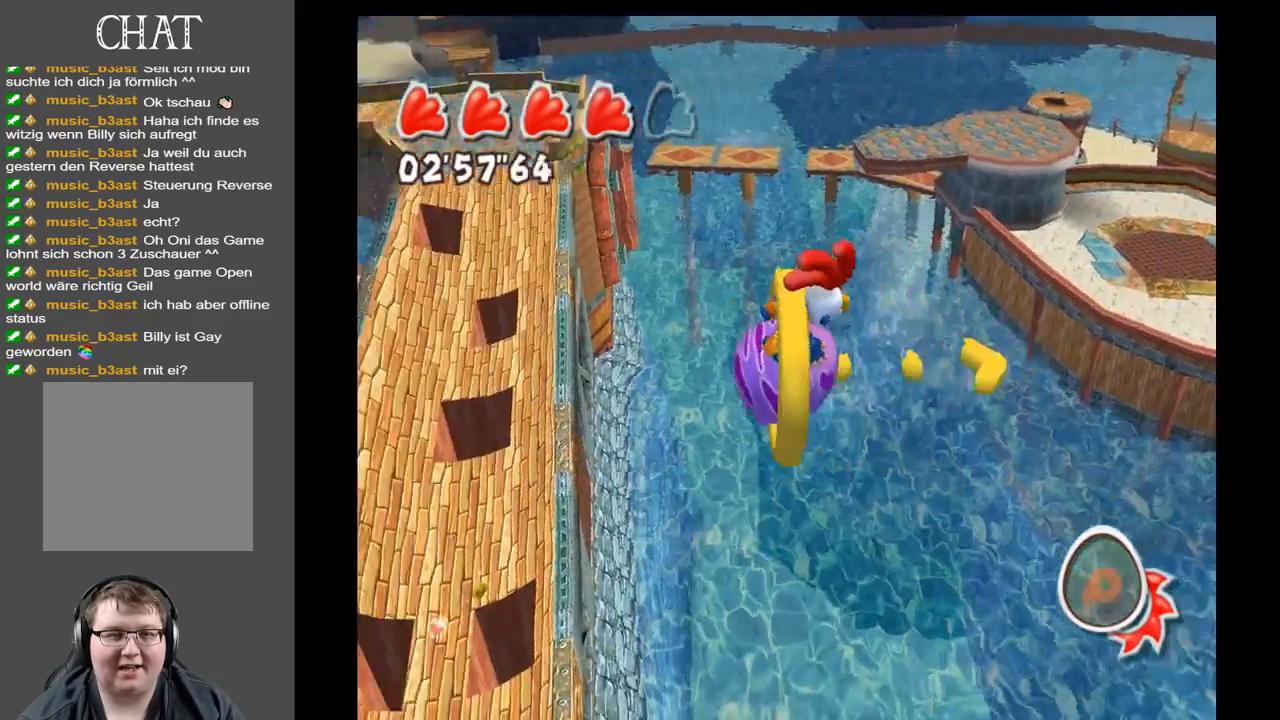
{"buttons": [], "left_stick": "center", "right_stick": "left", "events": []}
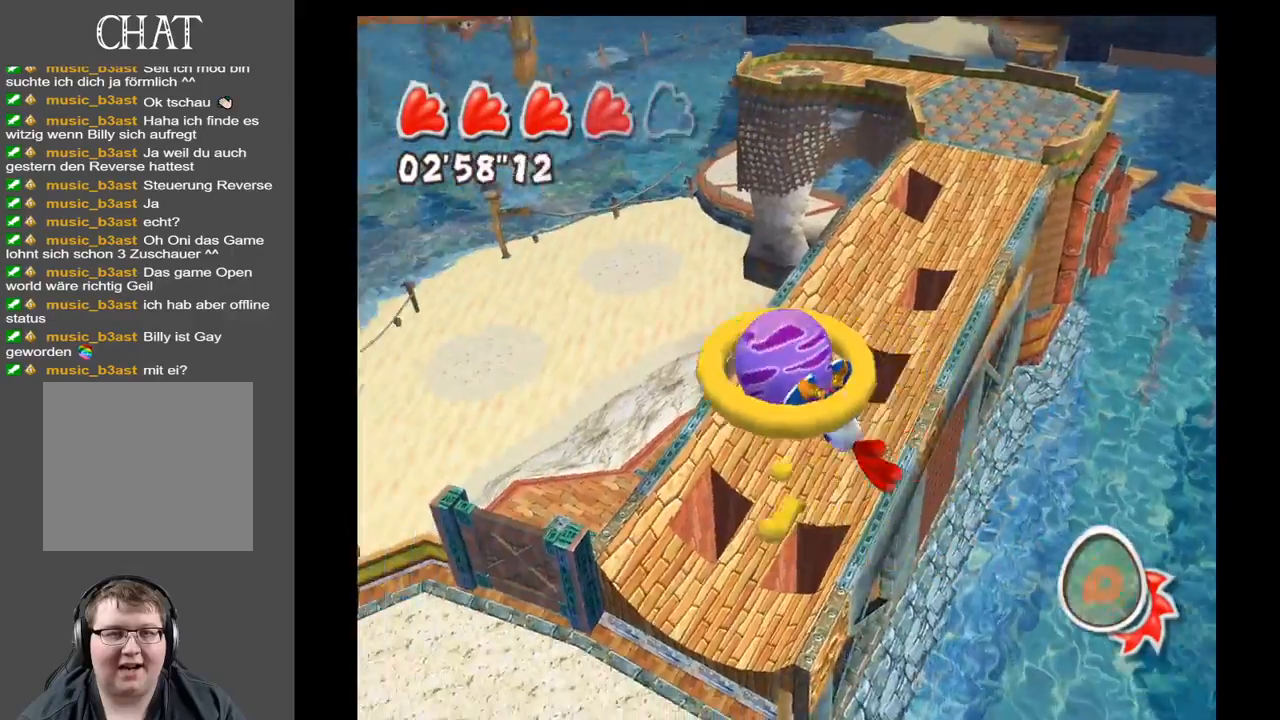
{"buttons": [], "left_stick": "center", "right_stick": "left", "events": []}
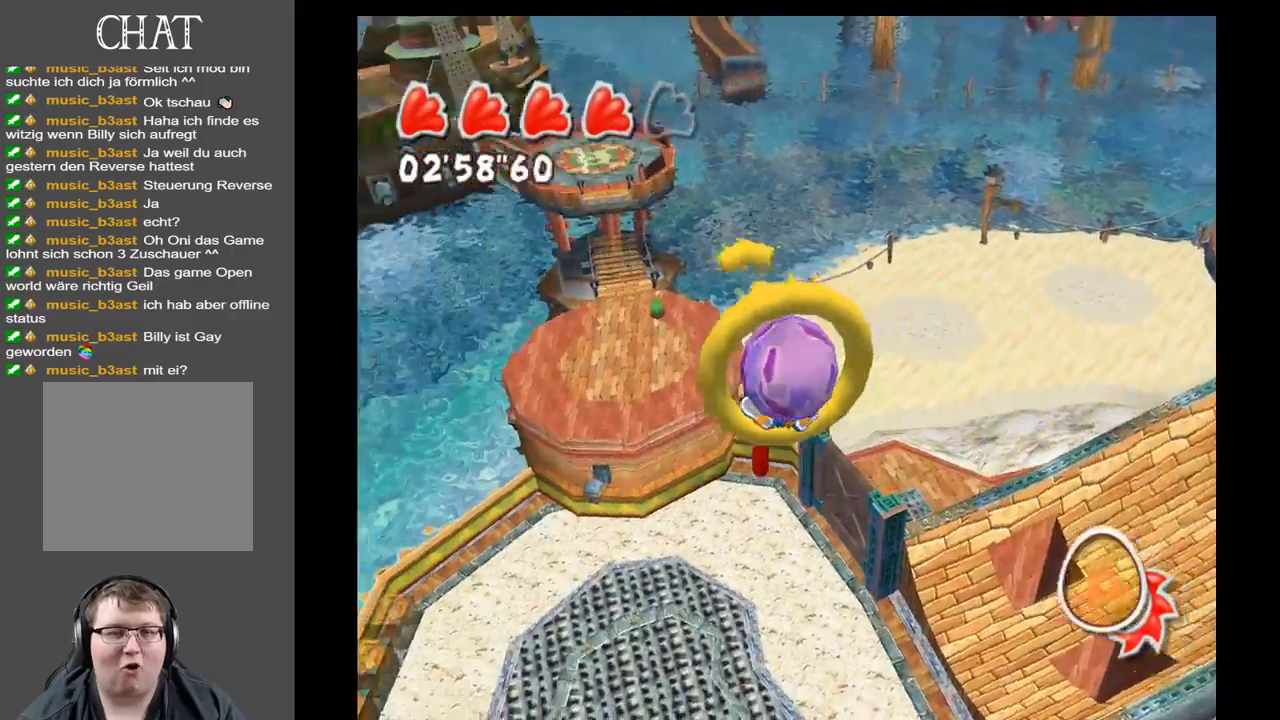
{"buttons": [], "left_stick": "center", "right_stick": "center", "events": [[200, "right_stick", "center"]]}
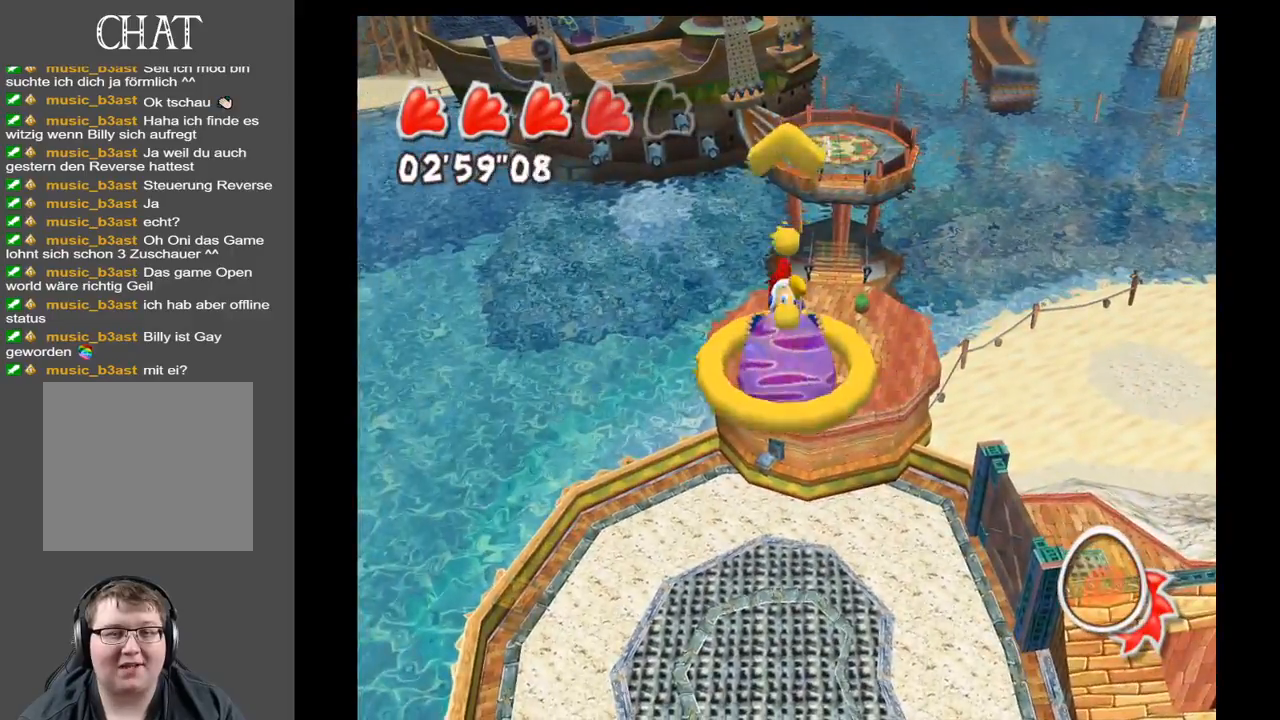
{"buttons": [], "left_stick": "center", "right_stick": "right", "events": [[150, "right_stick", "right"]]}
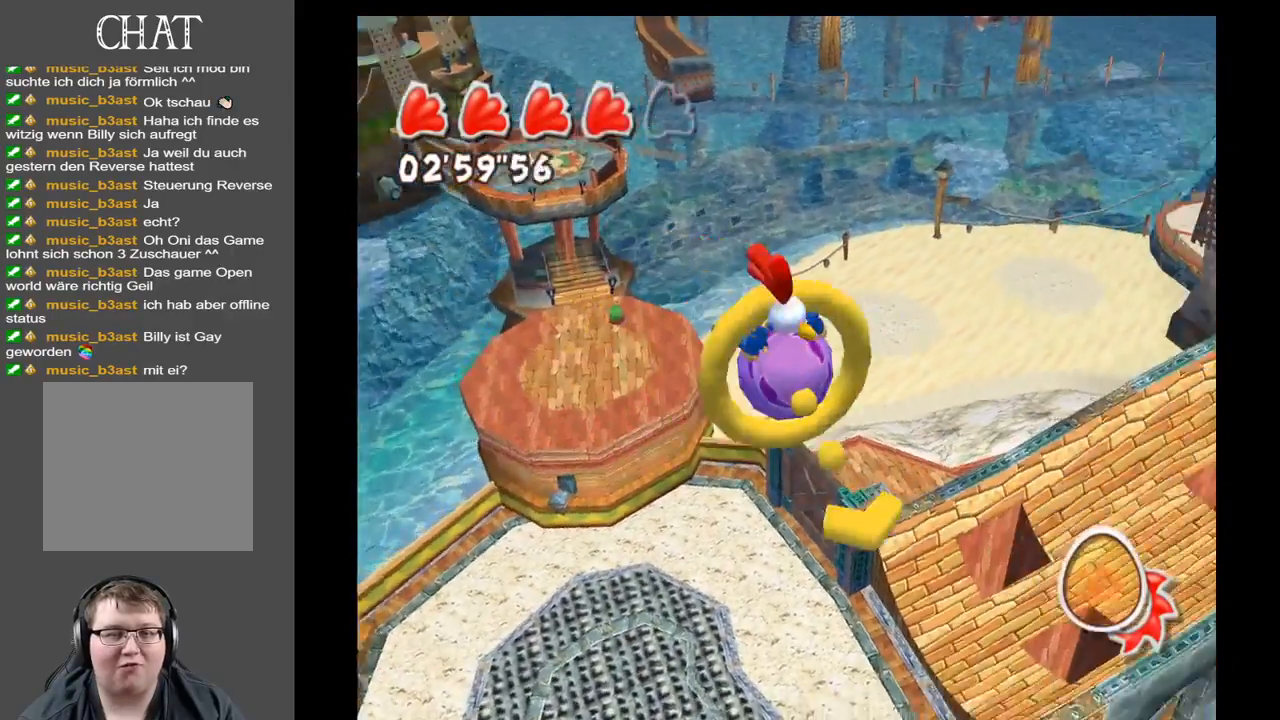
{"buttons": [], "left_stick": "center", "right_stick": "right", "events": []}
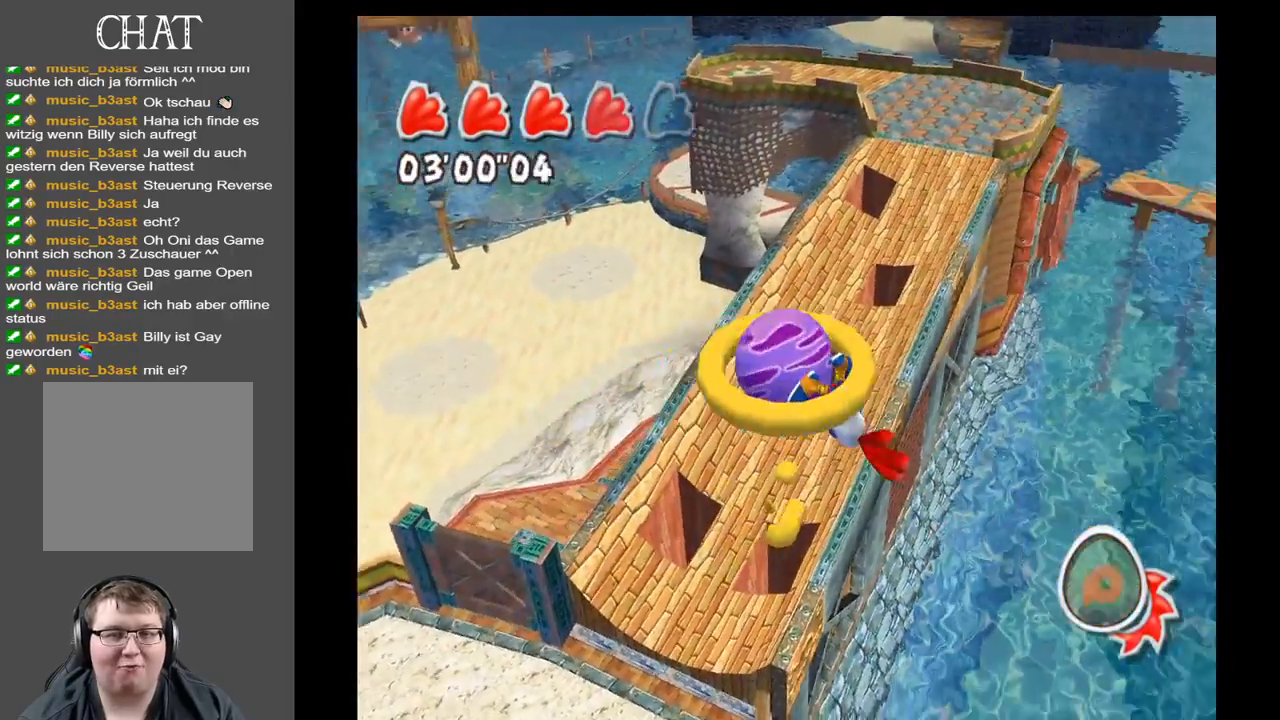
{"buttons": [], "left_stick": "center", "right_stick": "right", "events": []}
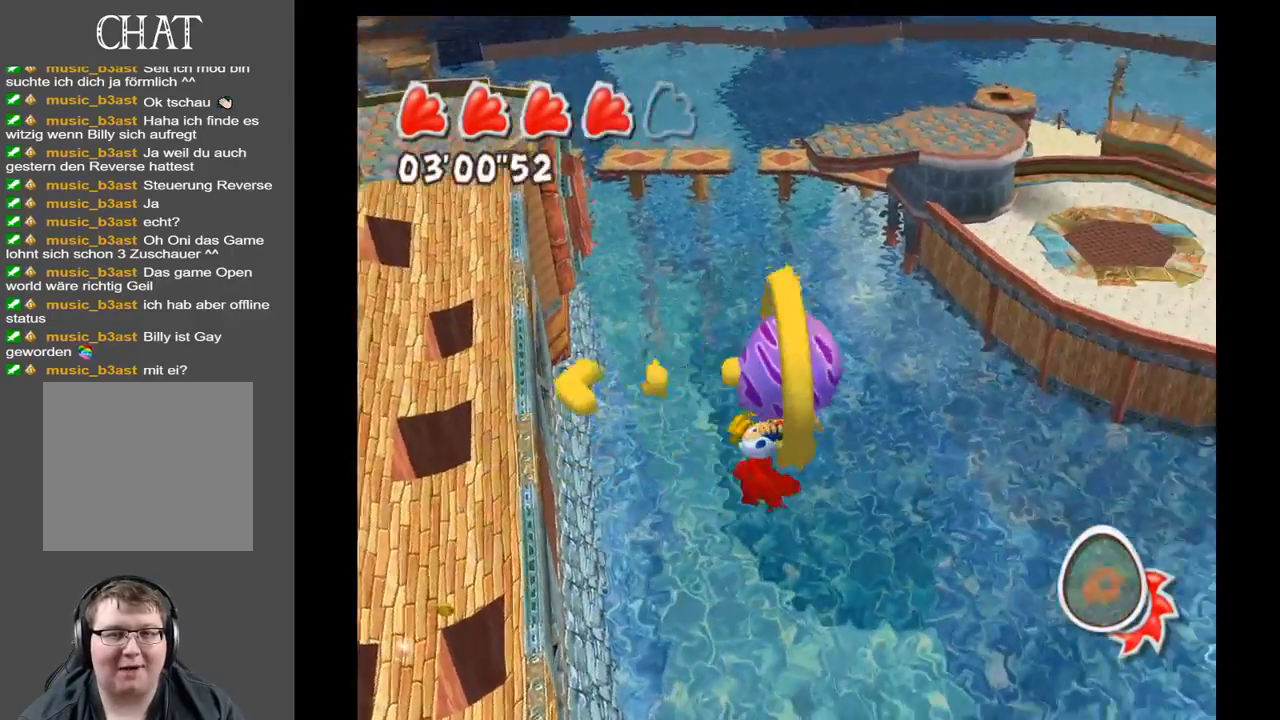
{"buttons": [], "left_stick": "center", "right_stick": "center", "events": [[433, "right_stick", "center"]]}
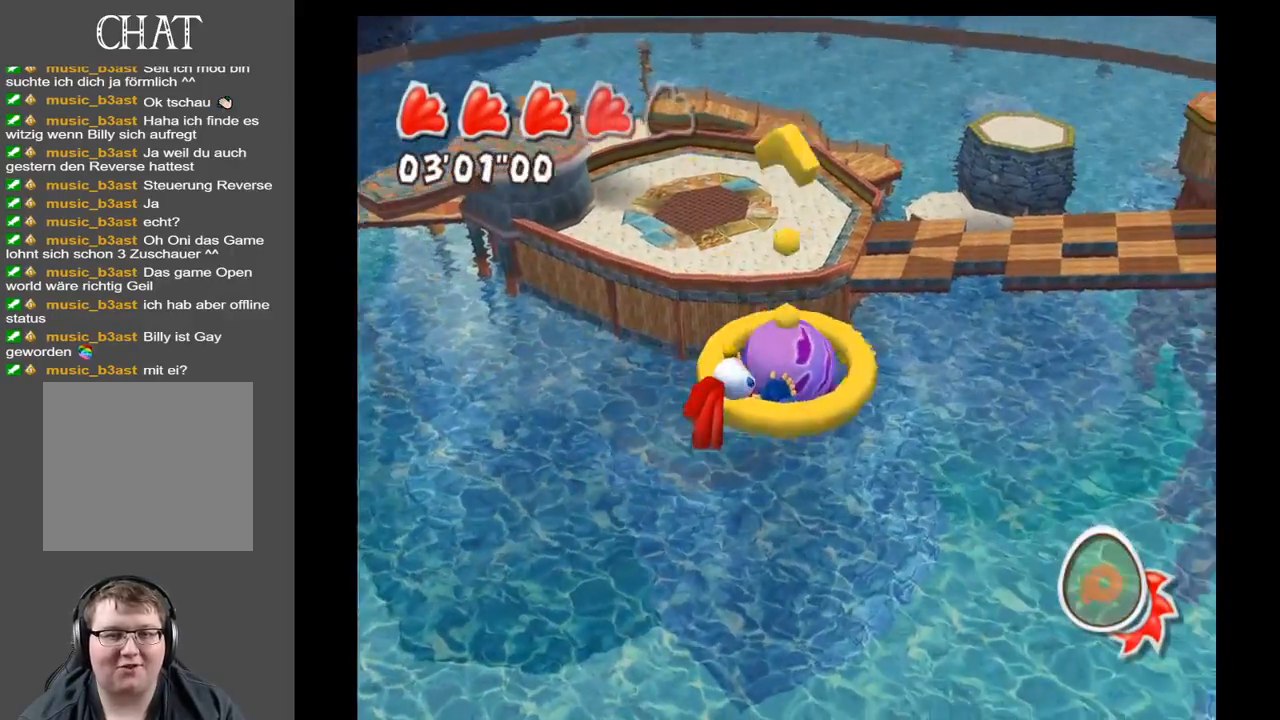
{"buttons": [], "left_stick": "center", "right_stick": "left", "events": [[100, "right_stick", "left"]]}
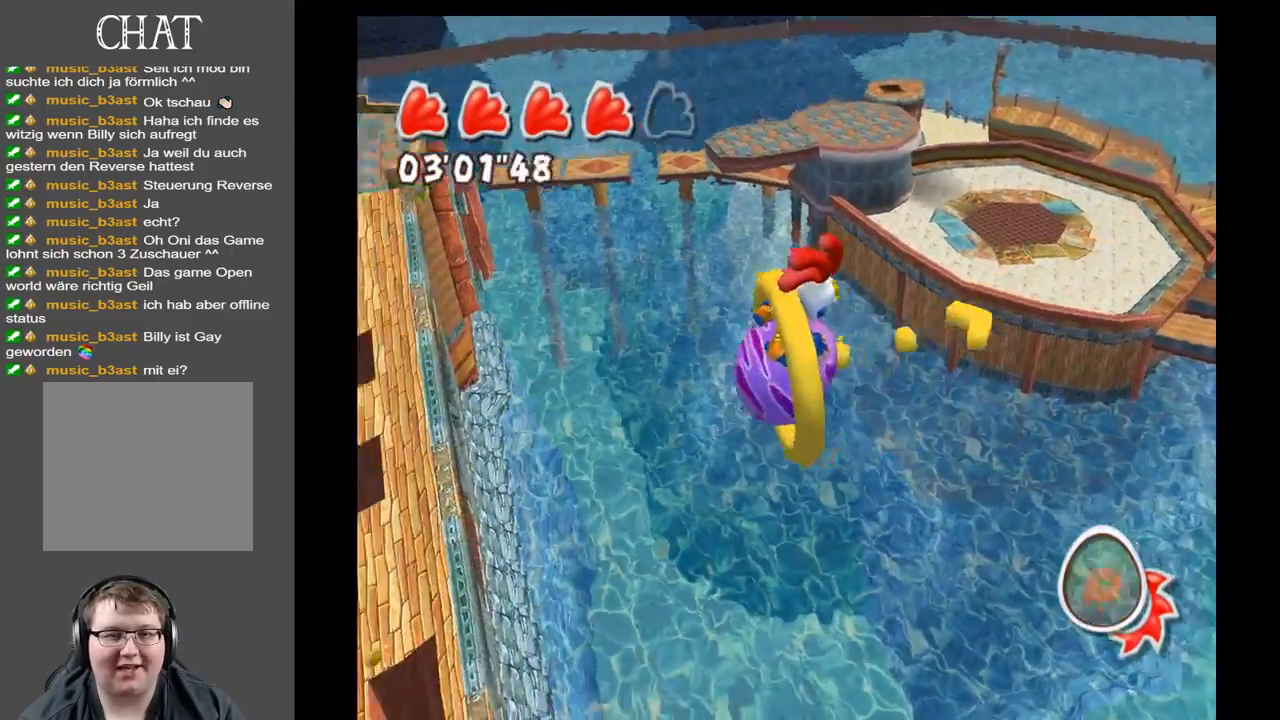
{"buttons": [], "left_stick": "center", "right_stick": "left", "events": []}
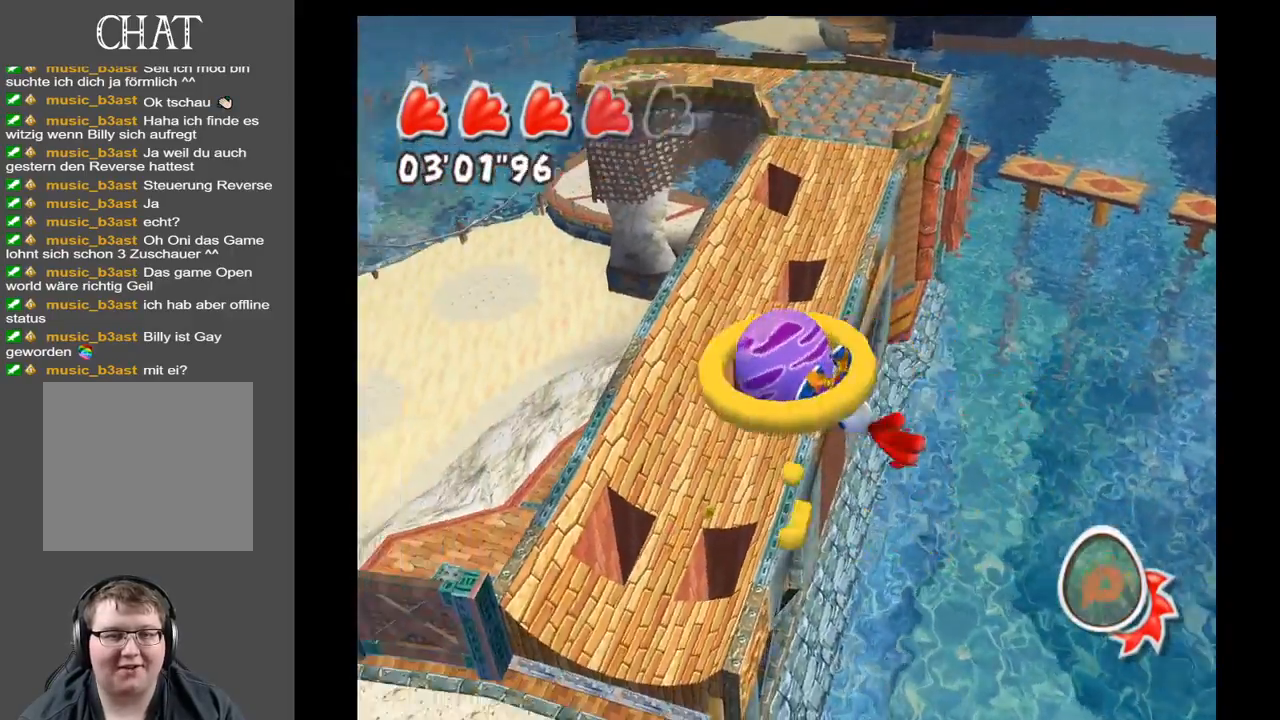
{"buttons": [], "left_stick": "center", "right_stick": "left", "events": []}
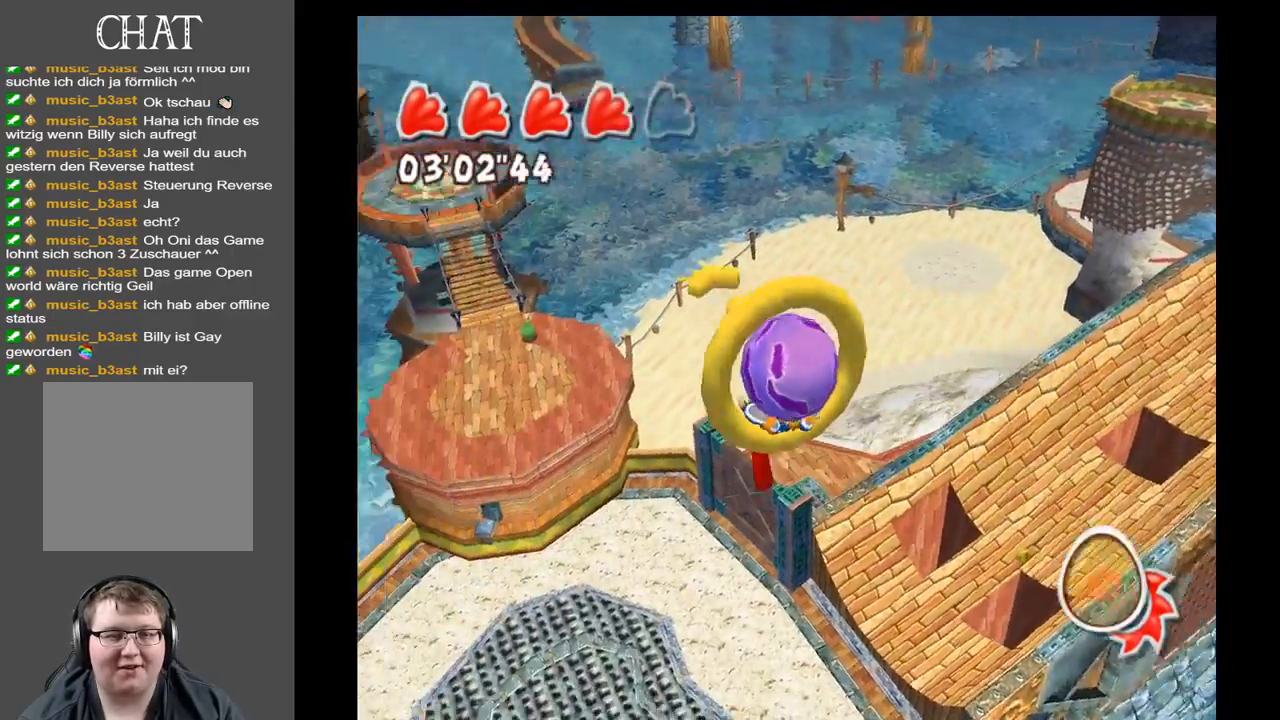
{"buttons": [], "left_stick": "center", "right_stick": "center", "events": [[267, "right_stick", "center"]]}
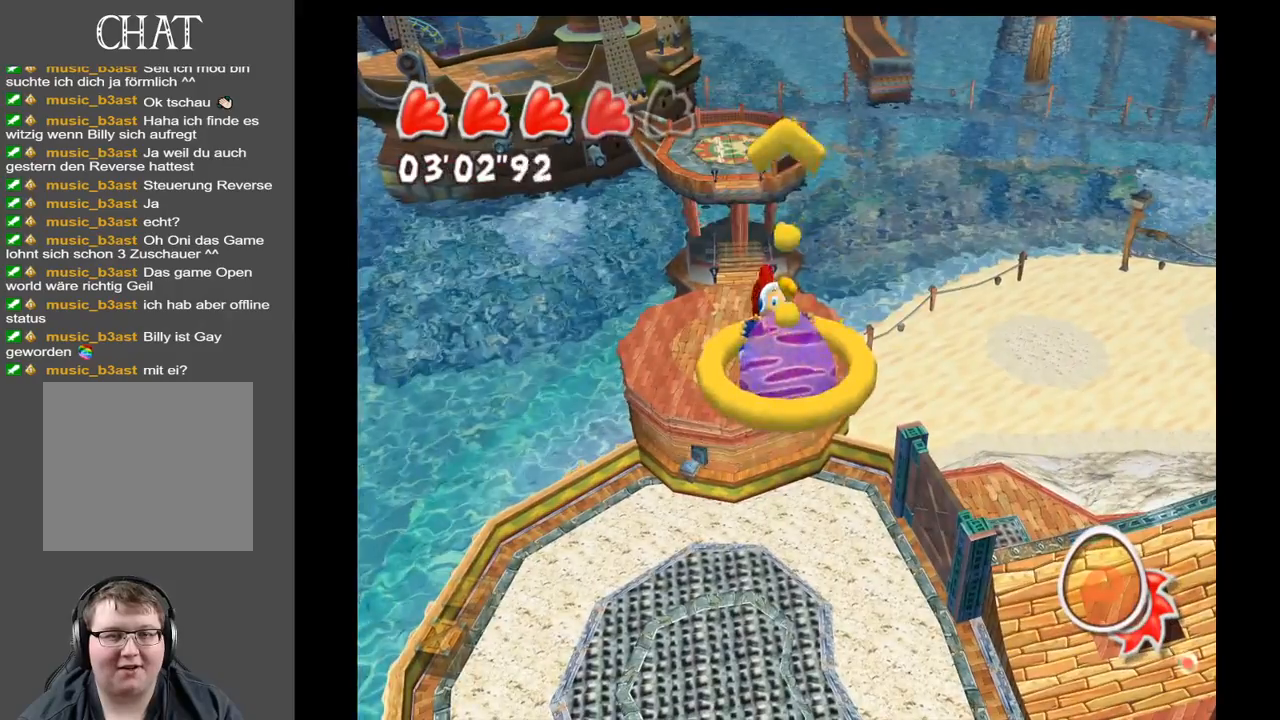
{"buttons": [], "left_stick": "center", "right_stick": "center", "events": []}
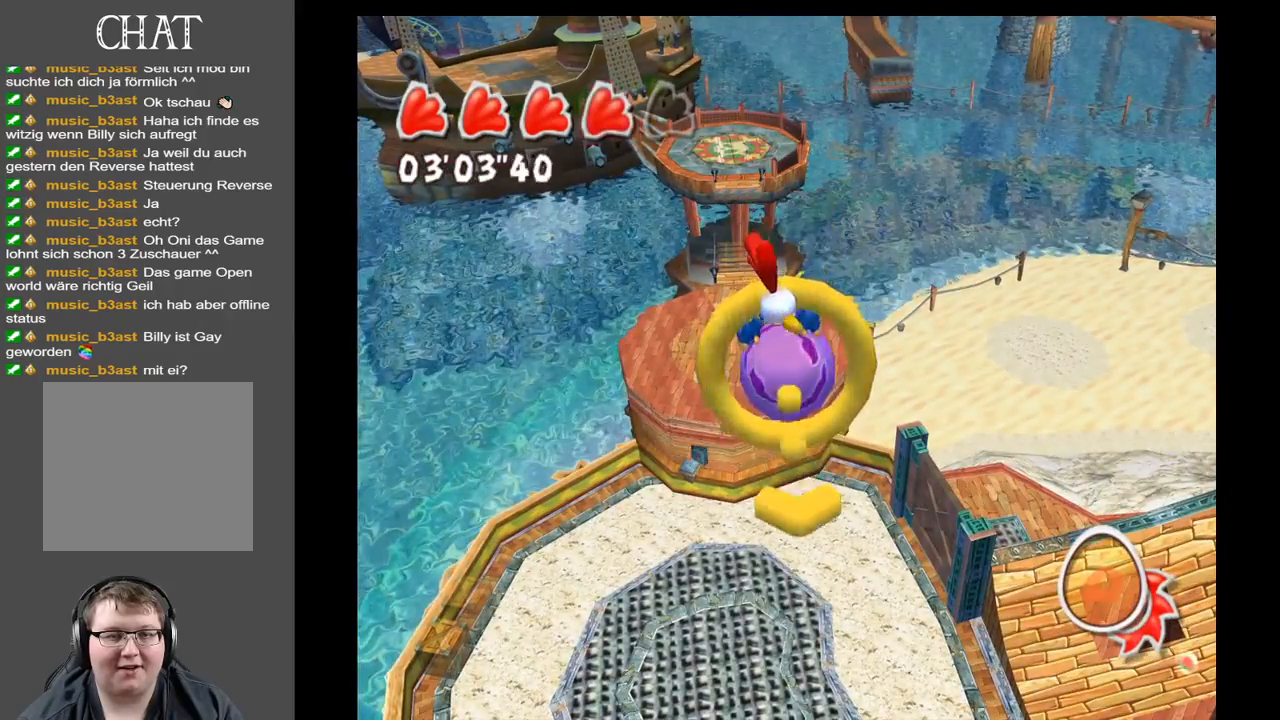
{"buttons": [], "left_stick": "center", "right_stick": "center", "events": [[133, "right_stick", "left"], [317, "right_stick", "center"]]}
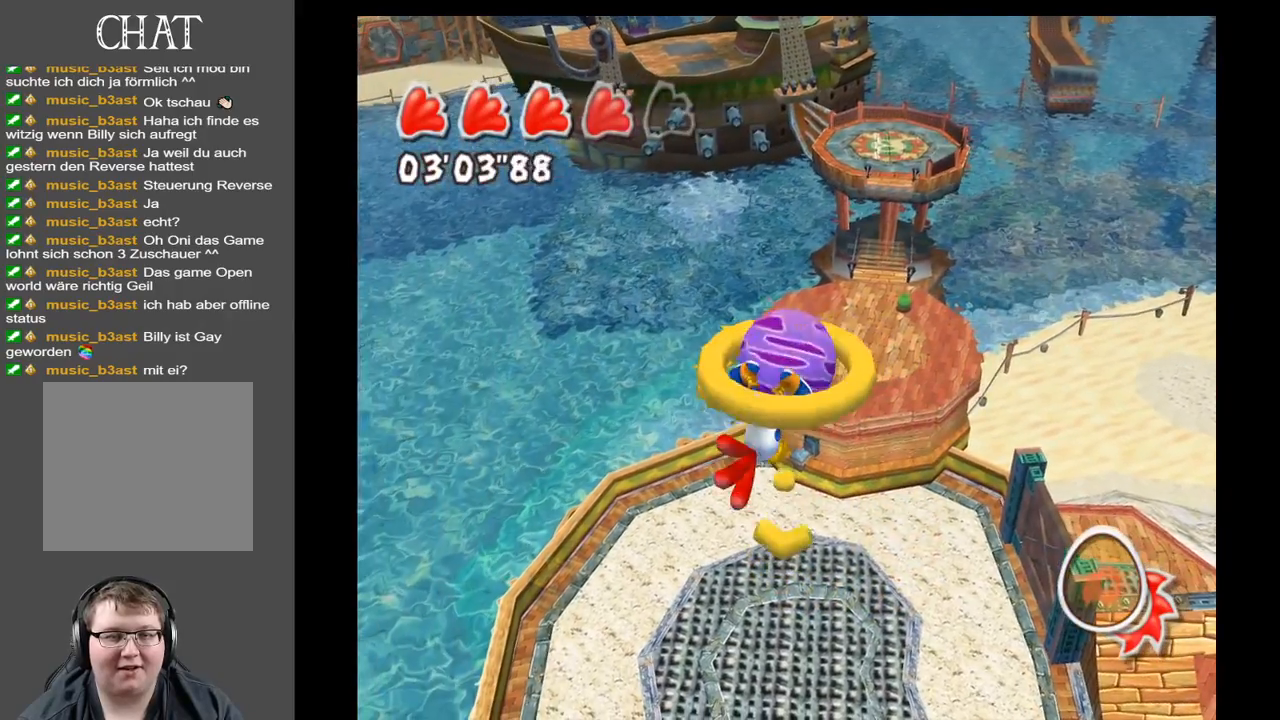
{"buttons": [], "left_stick": "center", "right_stick": "center", "events": []}
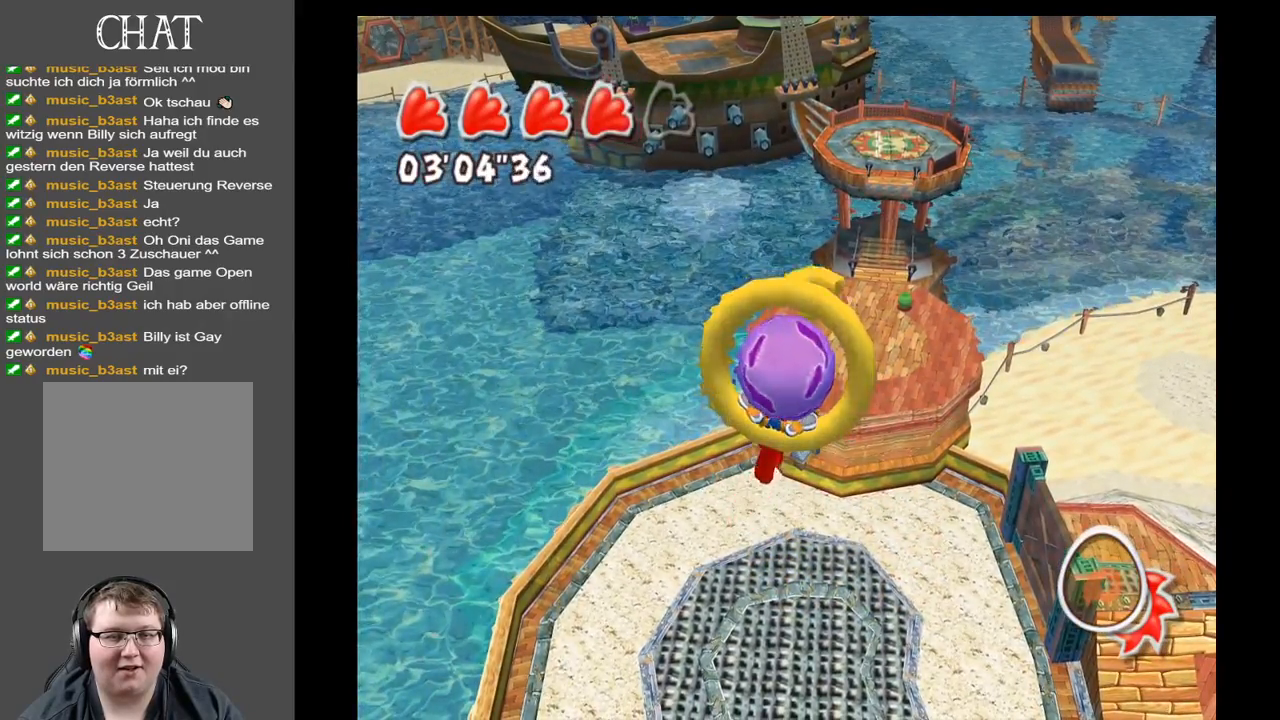
{"buttons": [], "left_stick": "center", "right_stick": "center", "events": [[200, "A", "down"], [300, "A", "up"]]}
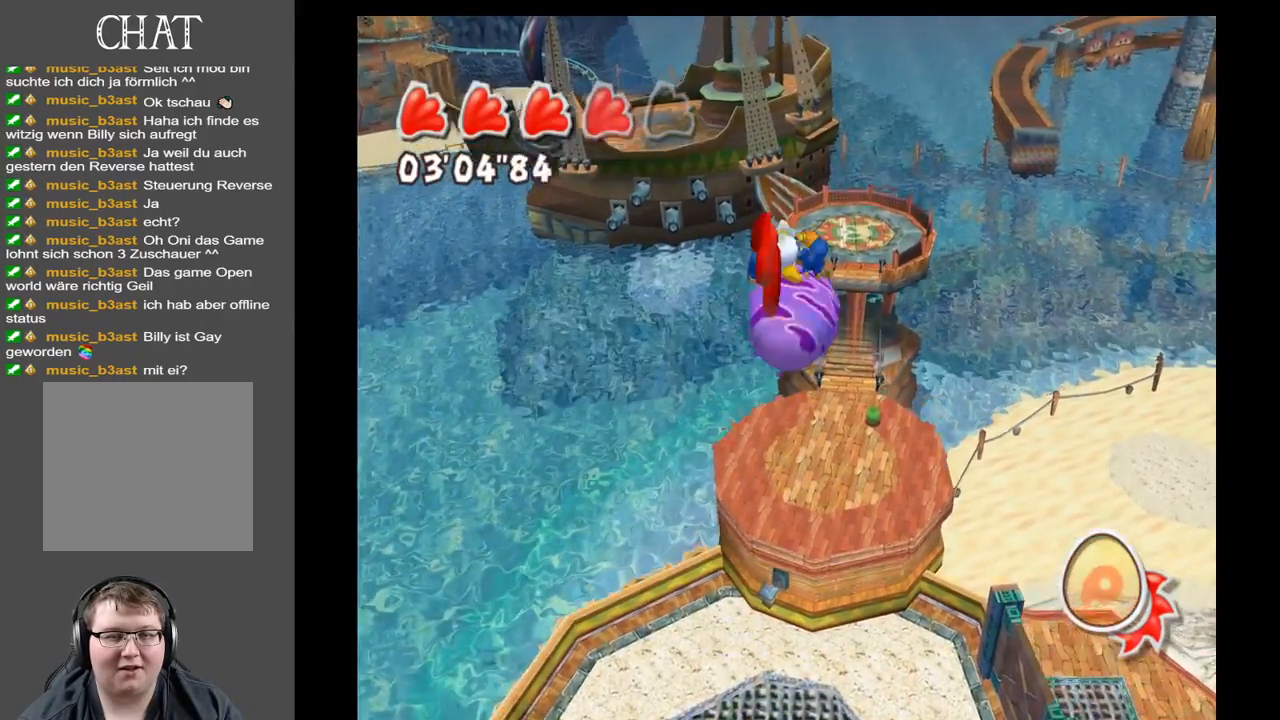
{"buttons": [], "left_stick": "up", "right_stick": "center", "events": [[100, "left_stick", "up"]]}
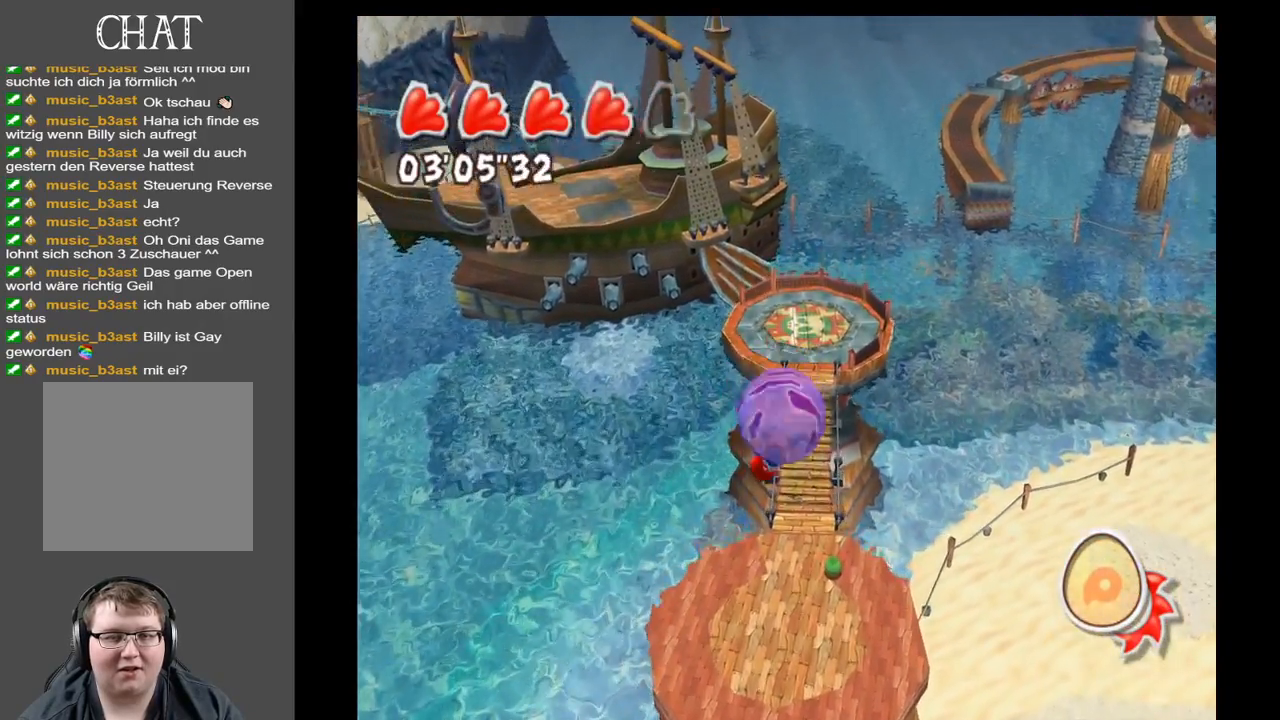
{"buttons": [], "left_stick": "up-left", "right_stick": "center", "events": [[333, "left_stick", "up-left"]]}
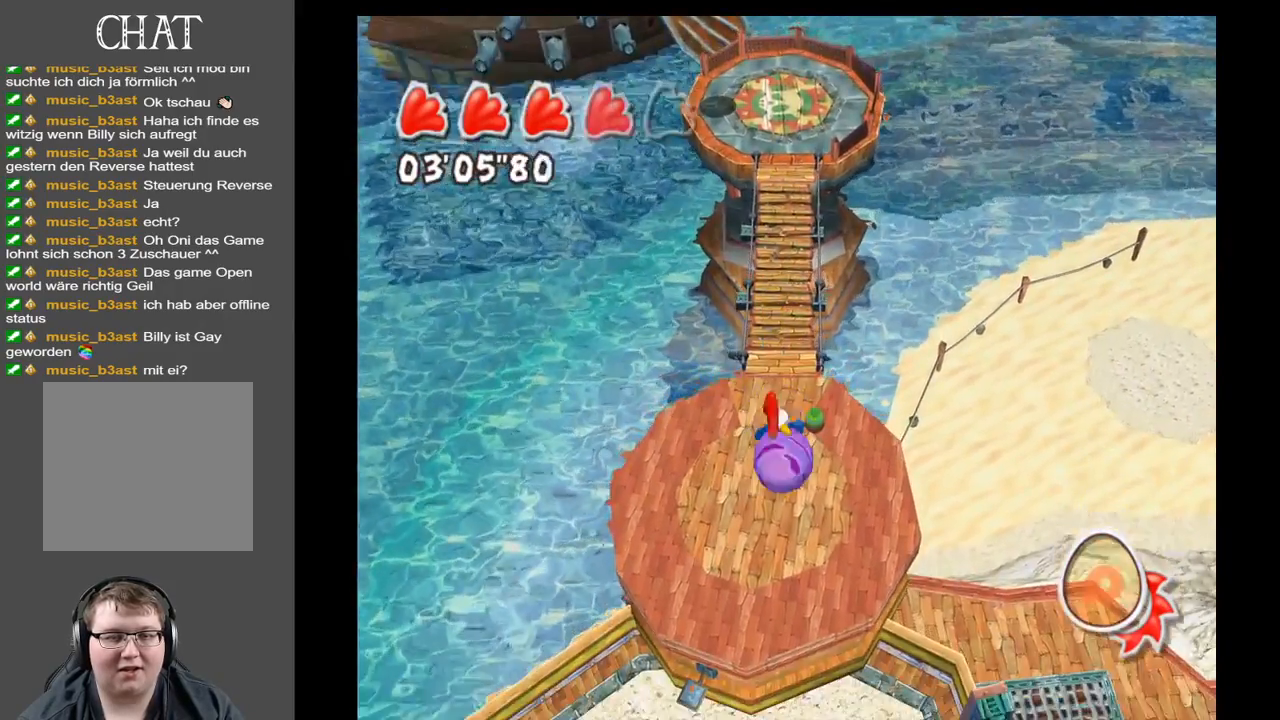
{"buttons": [], "left_stick": "center", "right_stick": "center", "events": [[467, "left_stick", "center"]]}
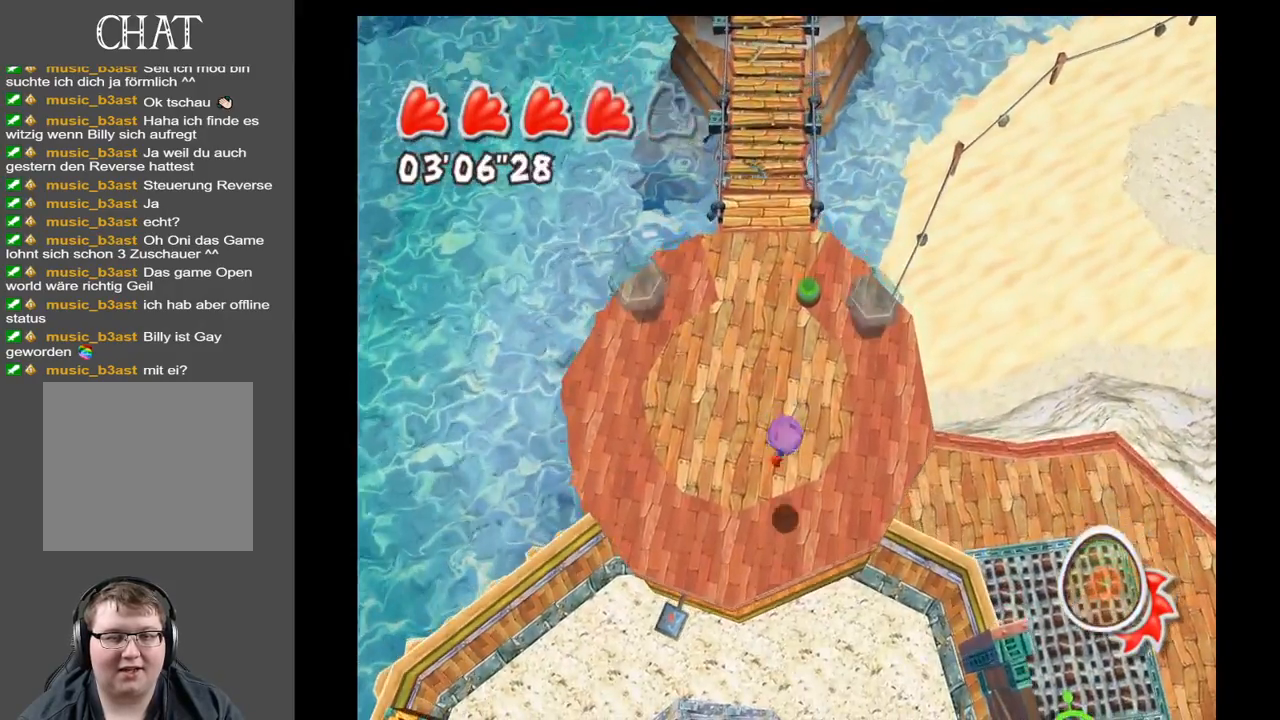
{"buttons": [], "left_stick": "center", "right_stick": "center", "events": [[100, "left_stick", "down"], [450, "left_stick", "center"]]}
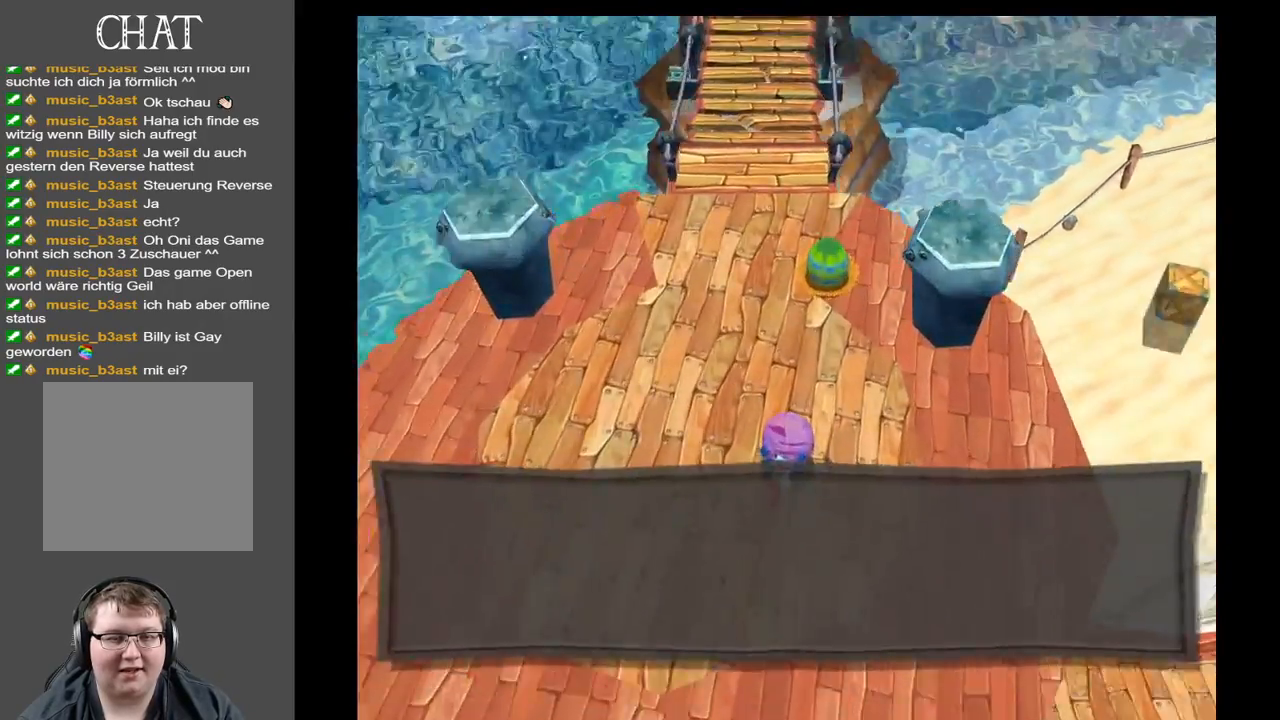
{"buttons": [], "left_stick": "center", "right_stick": "center", "events": []}
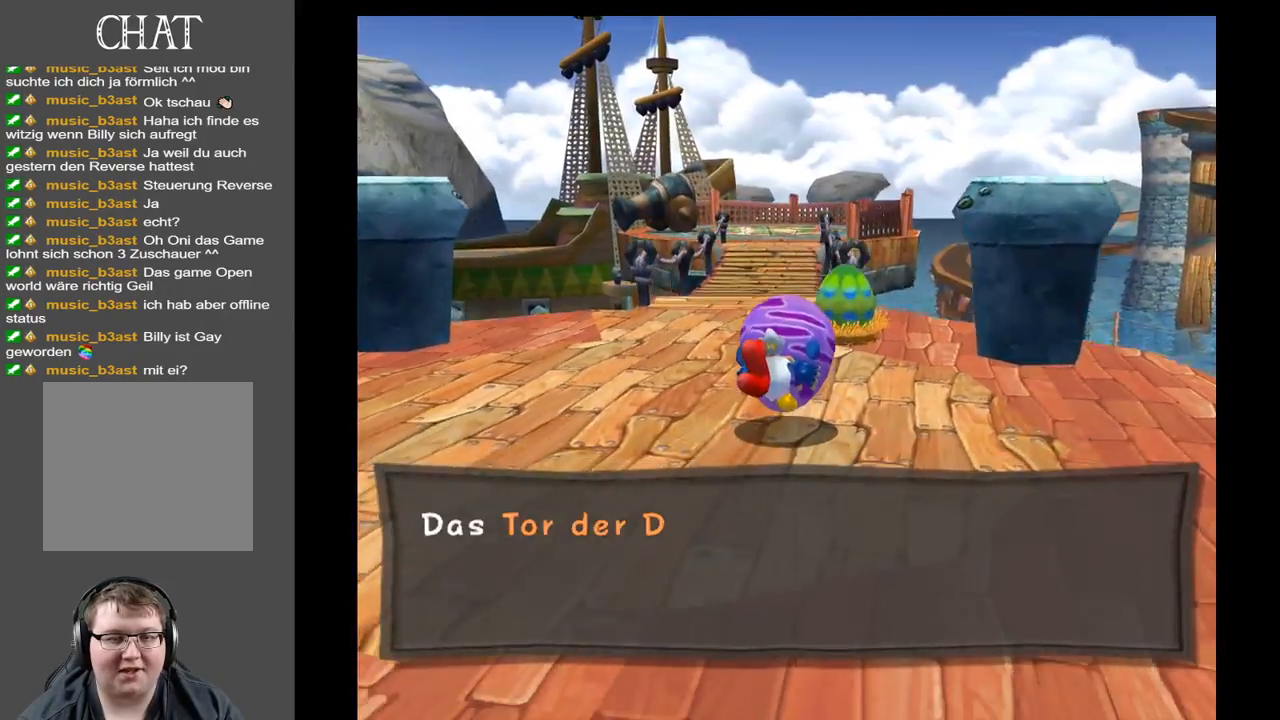
{"buttons": [], "left_stick": "center", "right_stick": "center", "events": []}
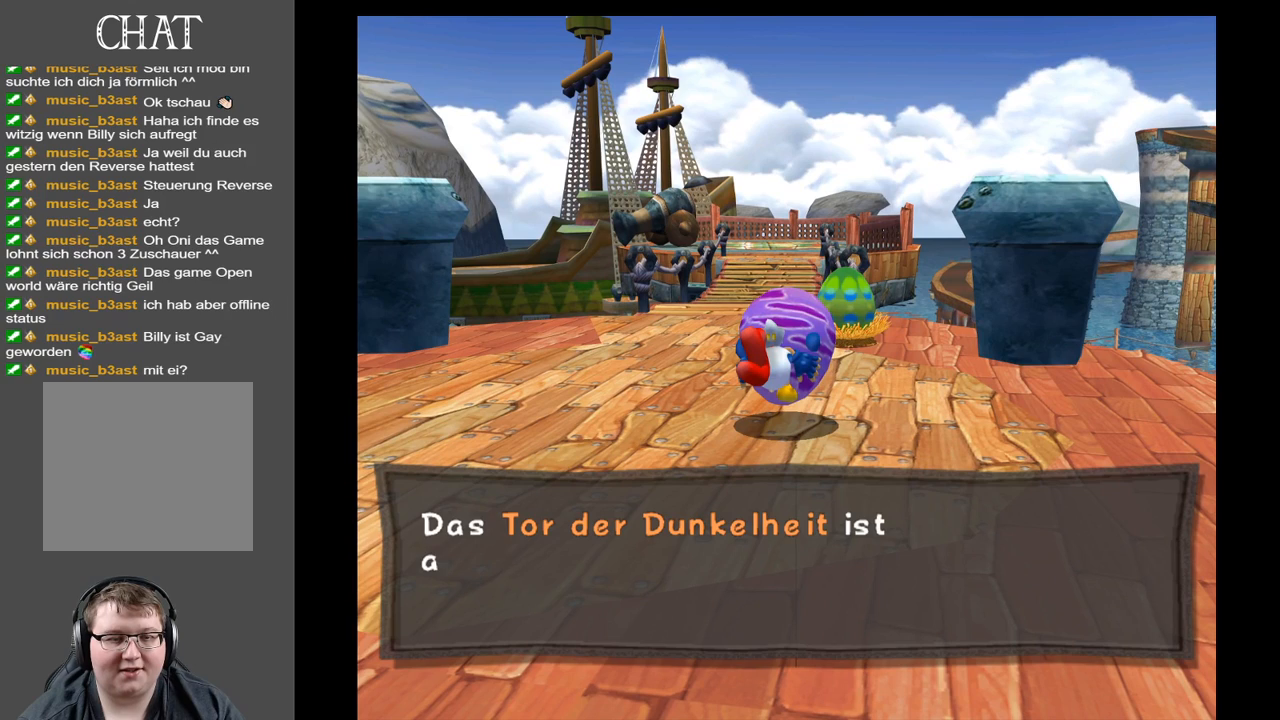
{"buttons": [], "left_stick": "center", "right_stick": "center", "events": []}
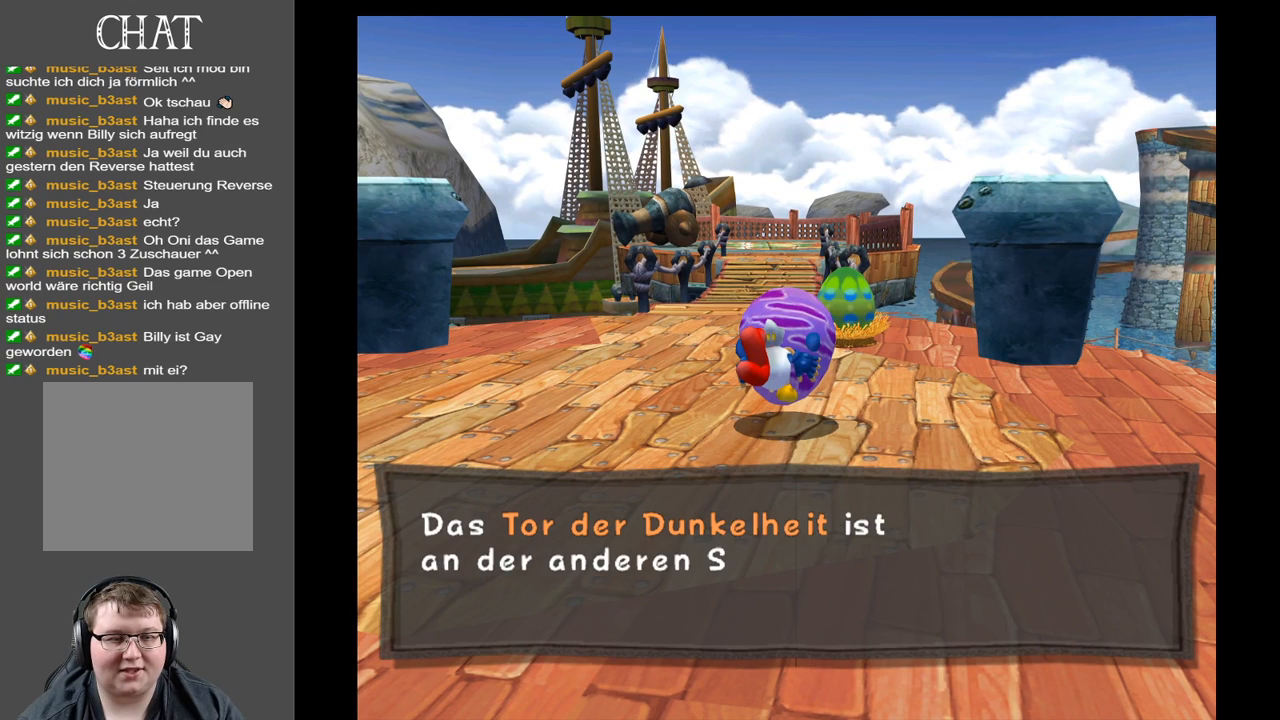
{"buttons": [], "left_stick": "center", "right_stick": "center", "events": []}
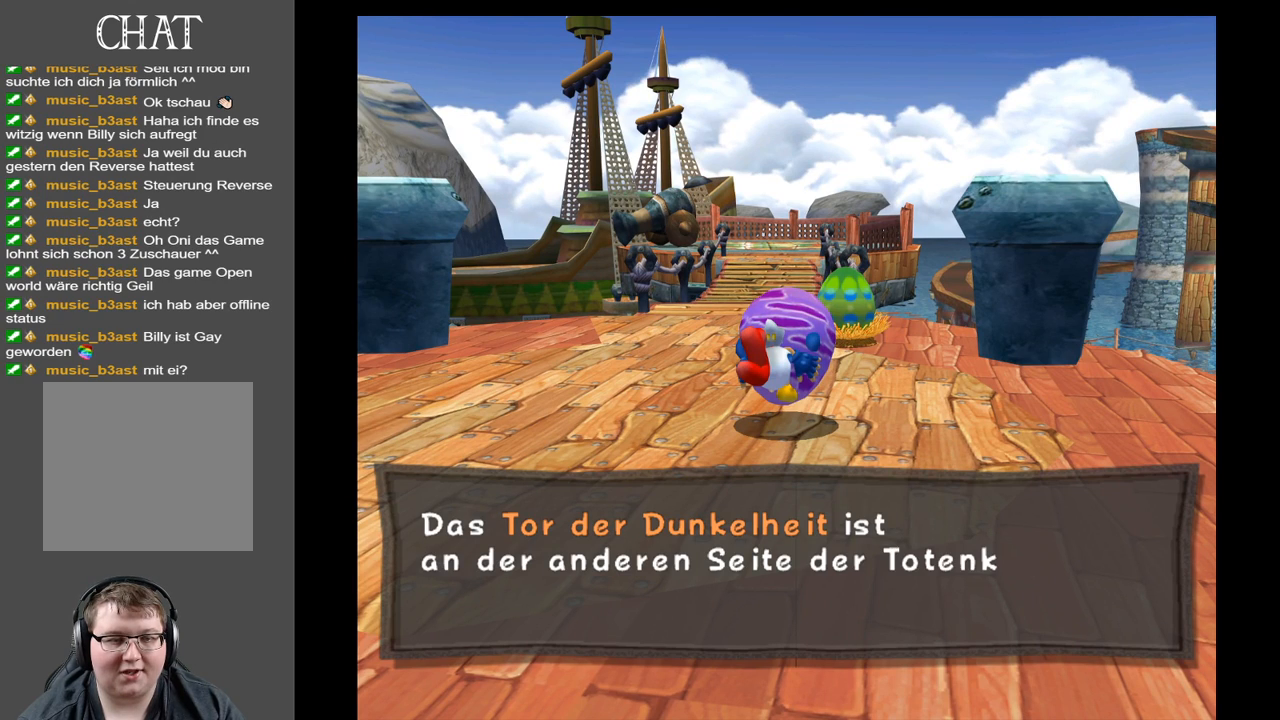
{"buttons": [], "left_stick": "center", "right_stick": "center", "events": []}
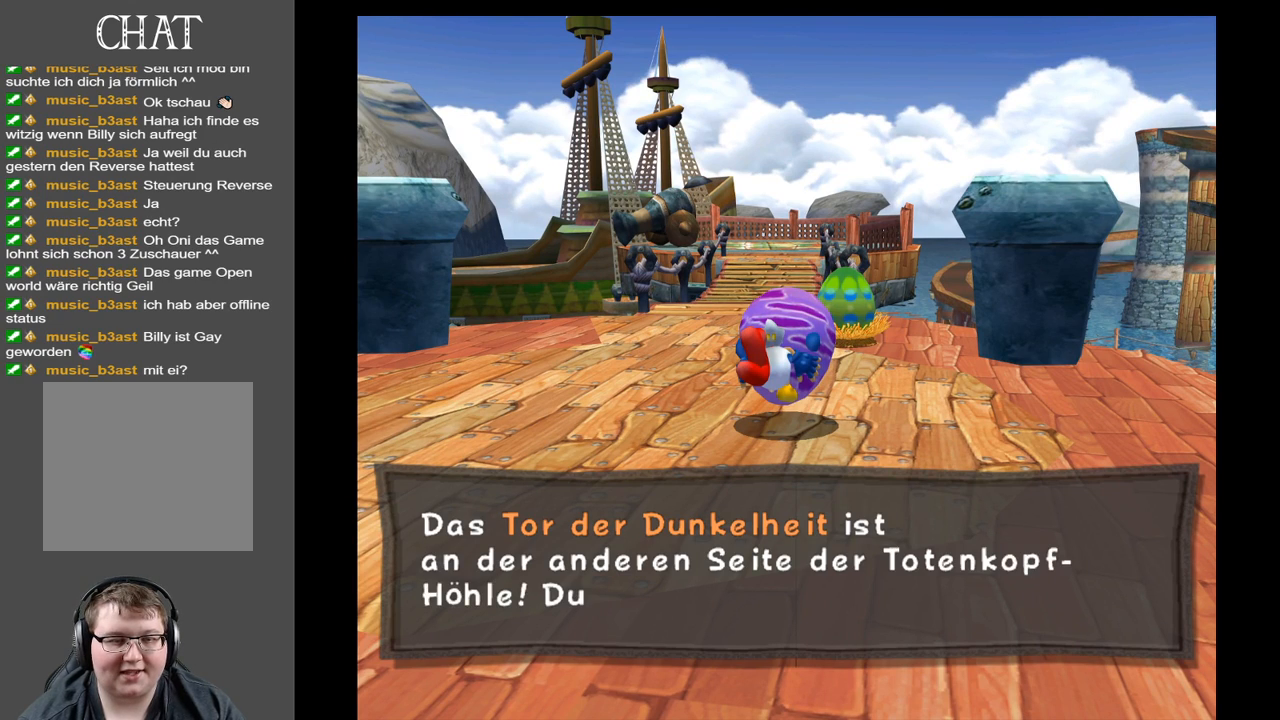
{"buttons": [], "left_stick": "center", "right_stick": "center", "events": []}
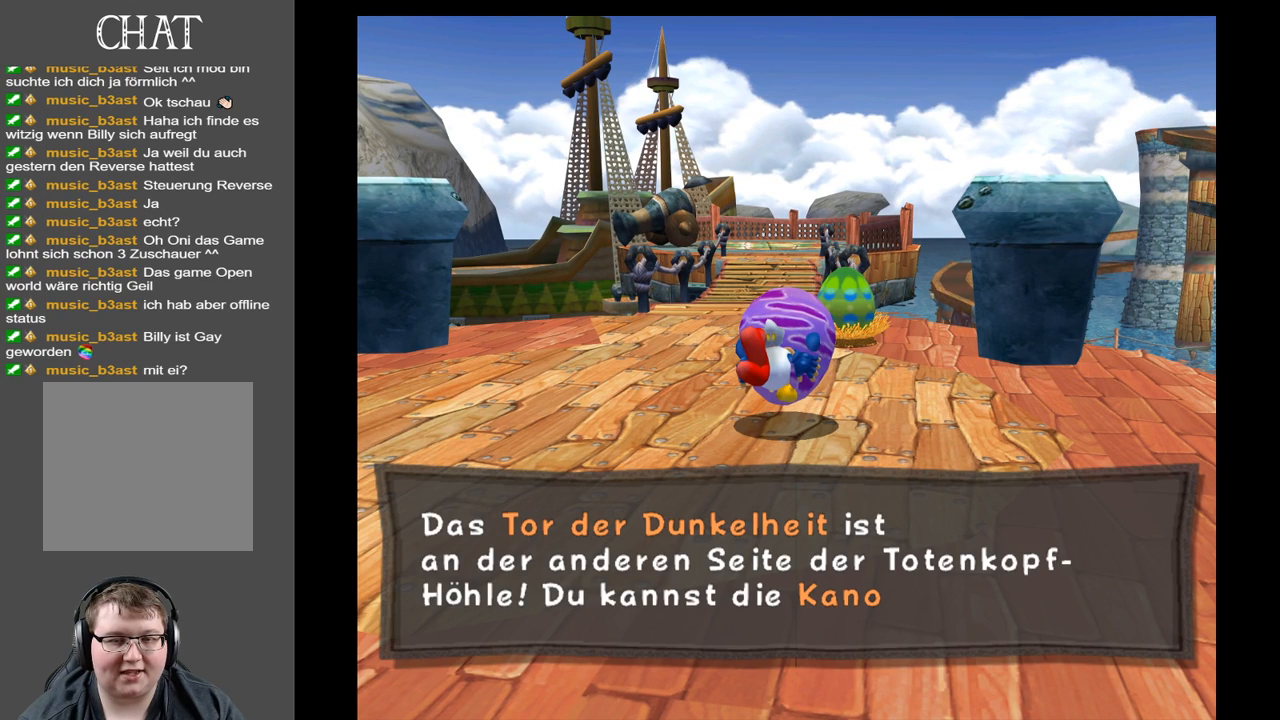
{"buttons": [], "left_stick": "center", "right_stick": "center", "events": []}